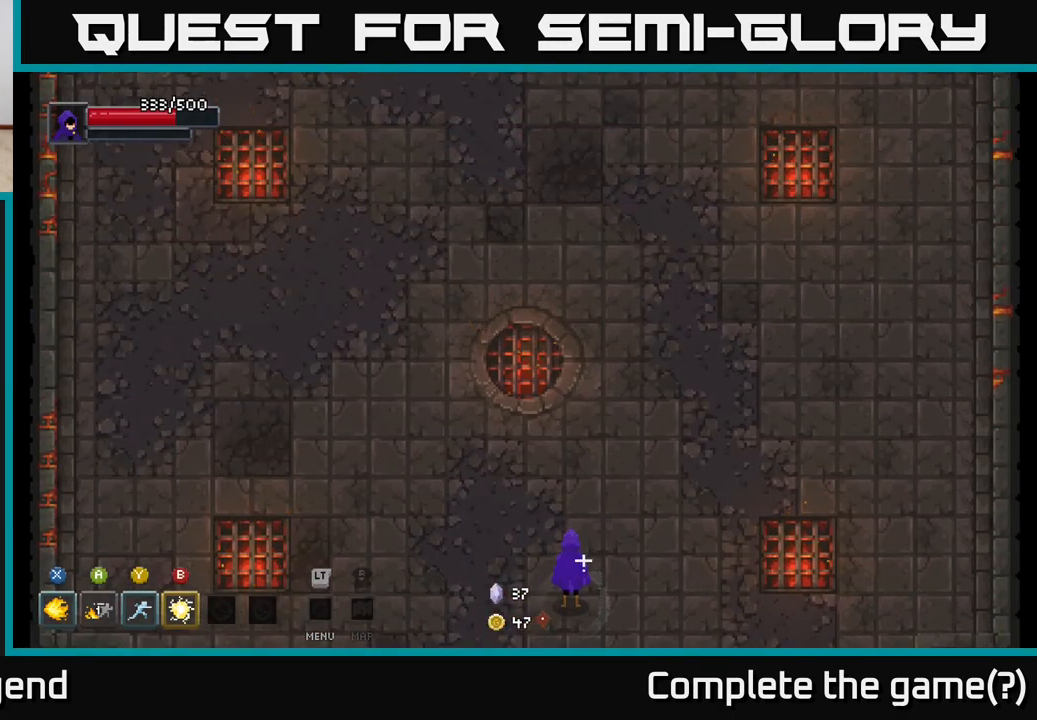
Gameplay with a controller (Xbox layout); each line is a JSON object with the inputs held at the frame after it. "events" lists button and stick changes between this image and that frame as [ms after this image, input, new state], when the widget could be followed in between.
{"buttons": [], "left_stick": "center", "right_stick": "center", "events": [[317, "A", "down"], [350, "A", "up"]]}
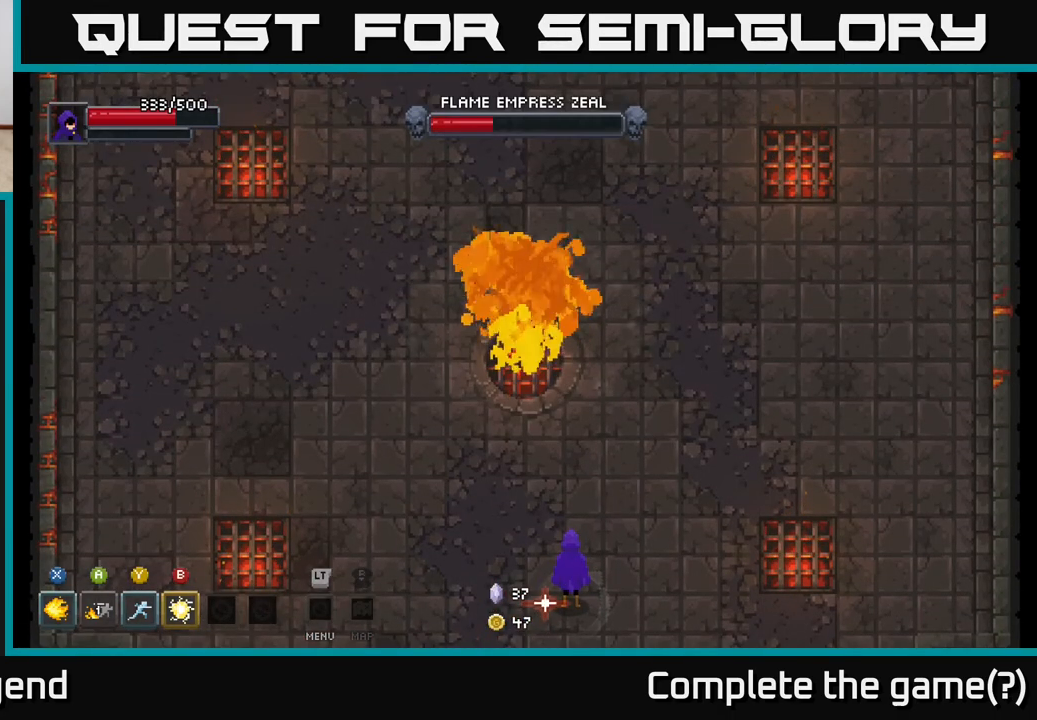
{"buttons": [], "left_stick": "center", "right_stick": "center", "events": [[17, "A", "down"], [83, "A", "up"]]}
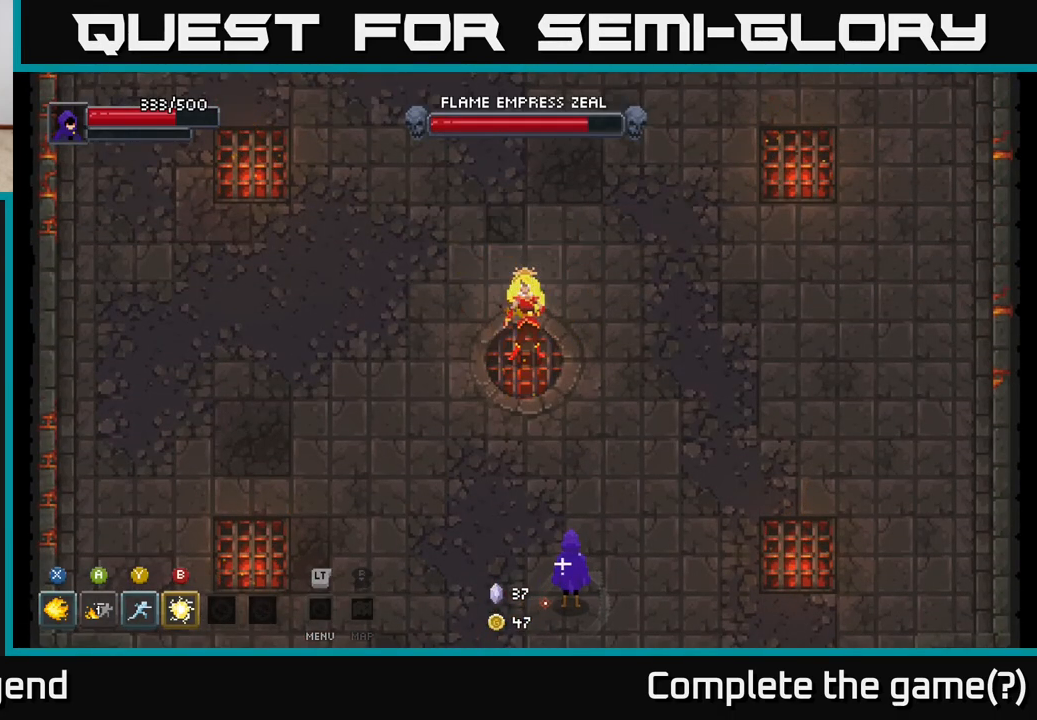
{"buttons": [], "left_stick": "up-right", "right_stick": "center", "events": [[167, "A", "down"], [283, "A", "up"], [450, "left_stick", "up-right"]]}
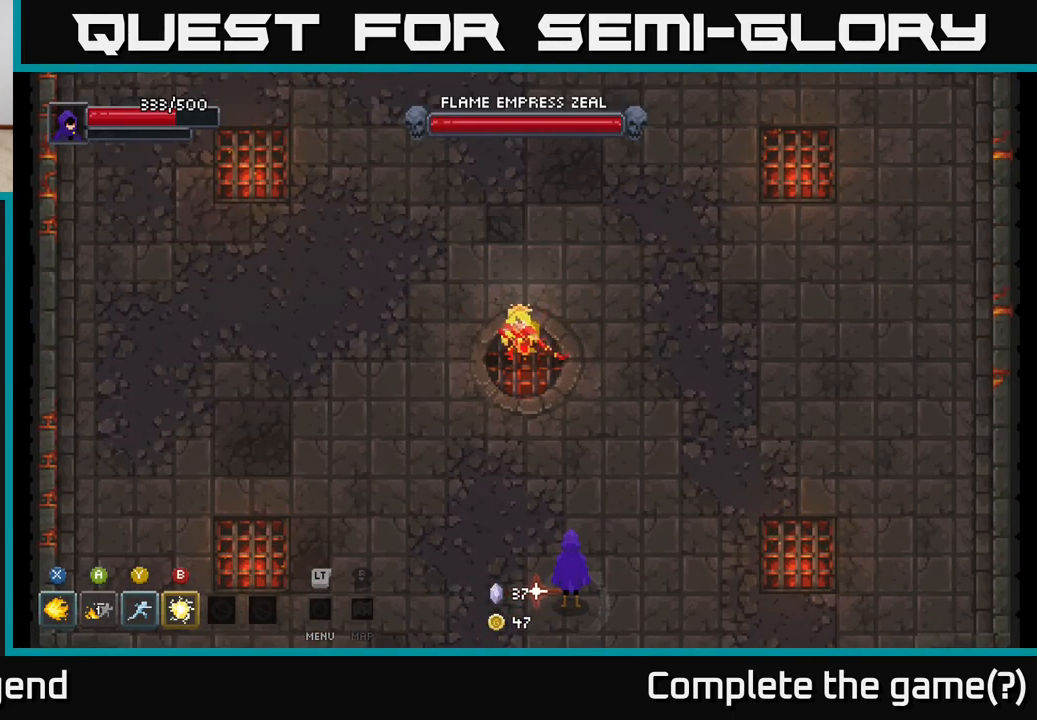
{"buttons": [], "left_stick": "up-right", "right_stick": "center", "events": []}
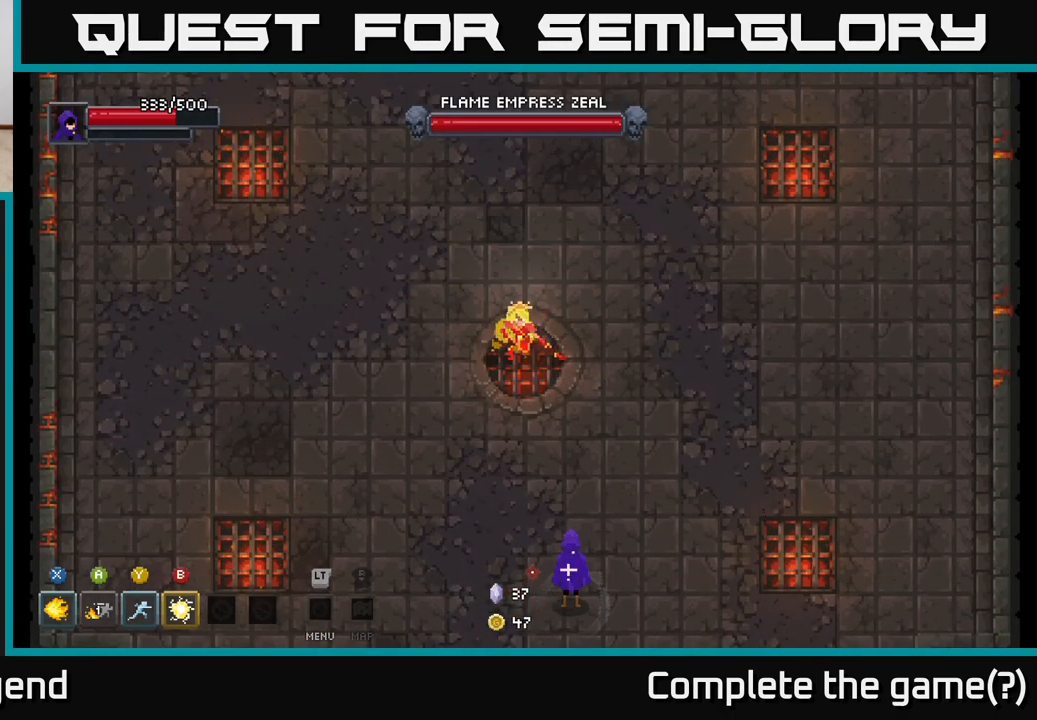
{"buttons": ["A"], "left_stick": "up-right", "right_stick": "center", "events": [[217, "A", "down"], [350, "A", "up"], [400, "A", "down"]]}
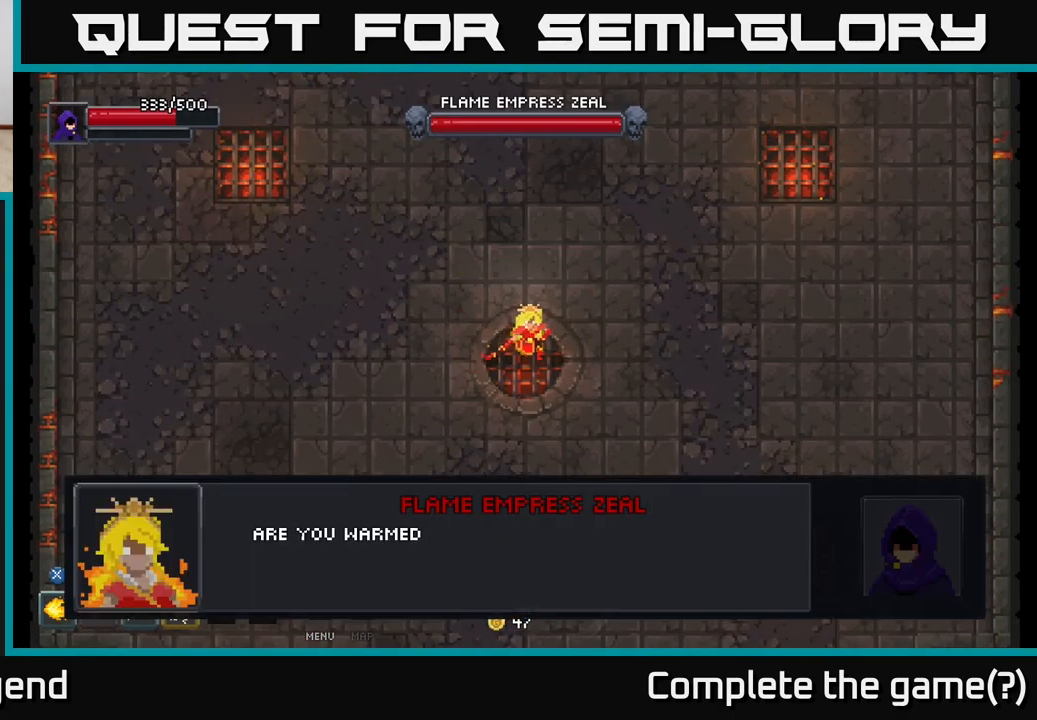
{"buttons": ["B"], "left_stick": "center", "right_stick": "center", "events": [[17, "A", "up"], [83, "A", "down"], [183, "A", "up"], [250, "A", "down"], [333, "left_stick", "center"], [367, "A", "up"], [500, "B", "down"]]}
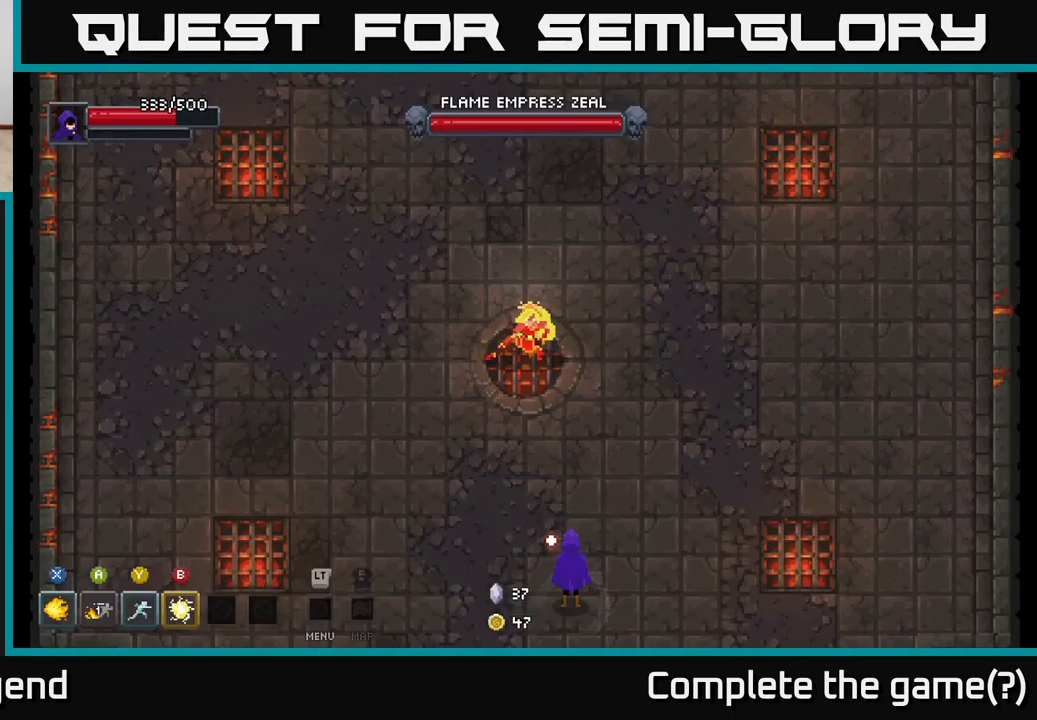
{"buttons": [], "left_stick": "up-right", "right_stick": "center", "events": [[100, "B", "up"], [283, "left_stick", "right"], [300, "A", "down"], [383, "A", "up"], [467, "left_stick", "up-right"]]}
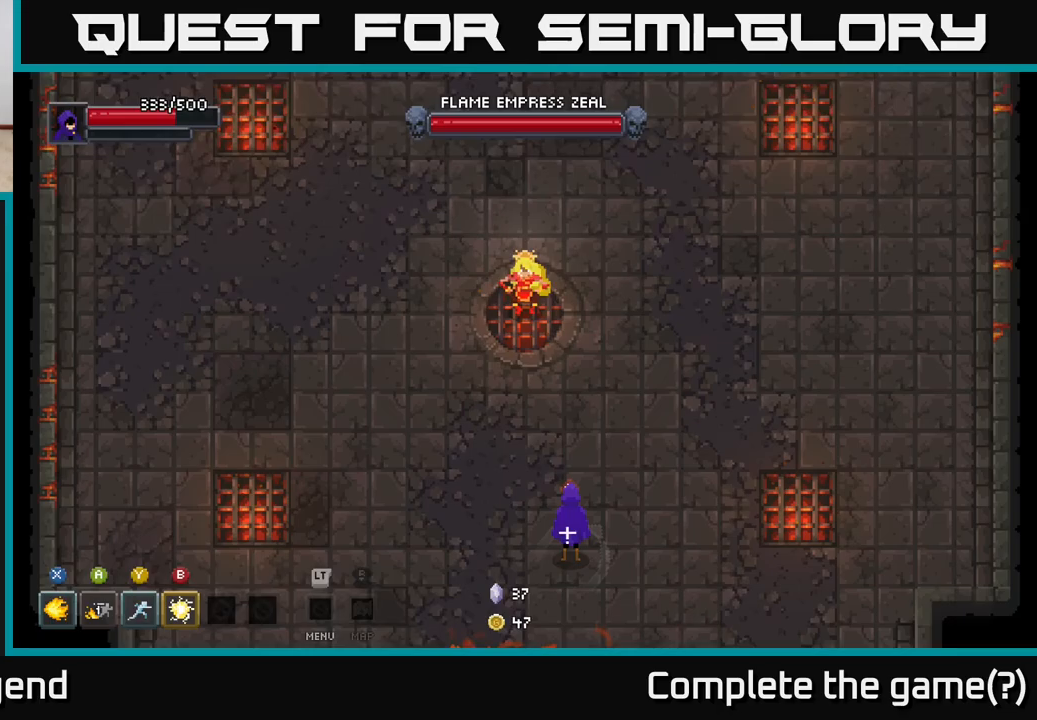
{"buttons": [], "left_stick": "up-right", "right_stick": "center", "events": []}
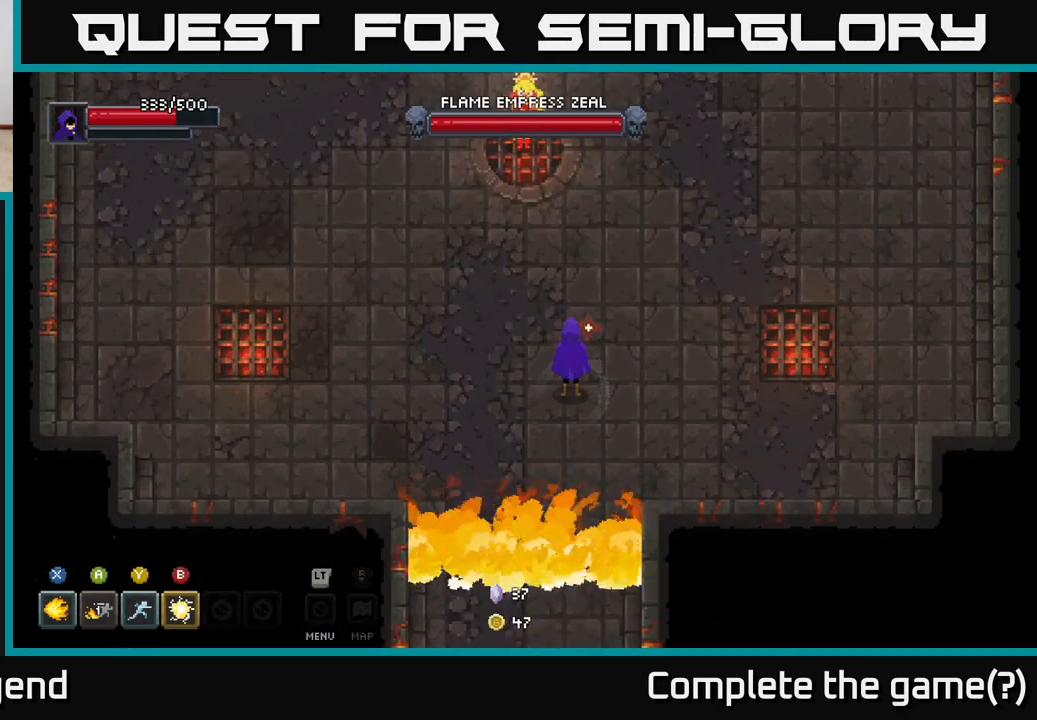
{"buttons": [], "left_stick": "up-right", "right_stick": "center", "events": []}
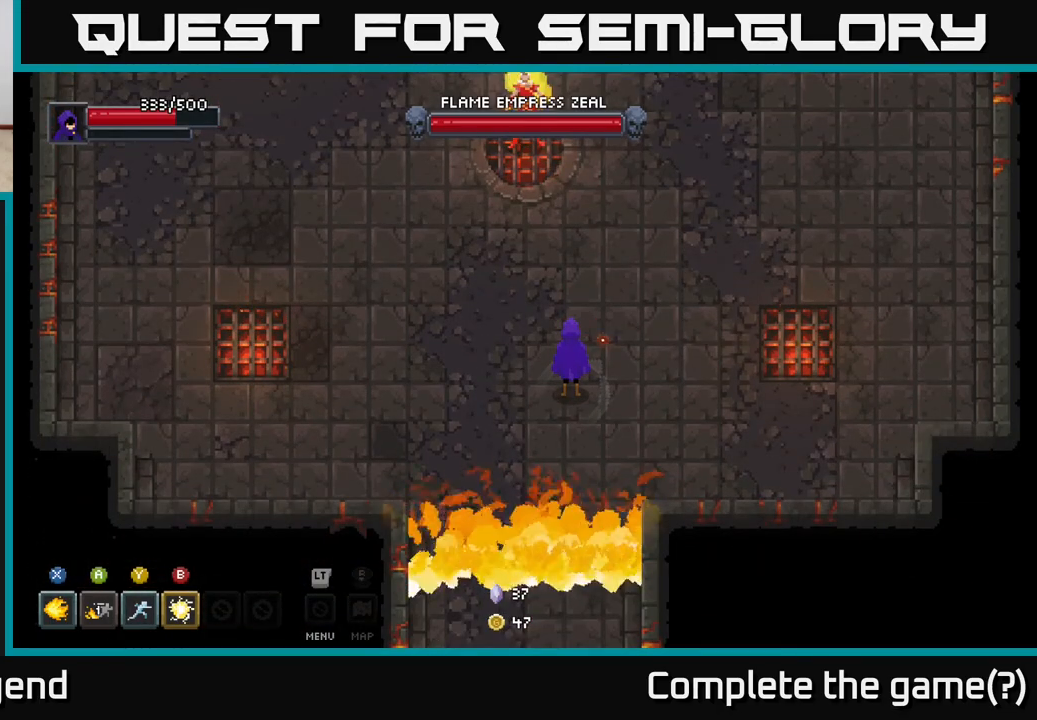
{"buttons": [], "left_stick": "up-right", "right_stick": "center", "events": []}
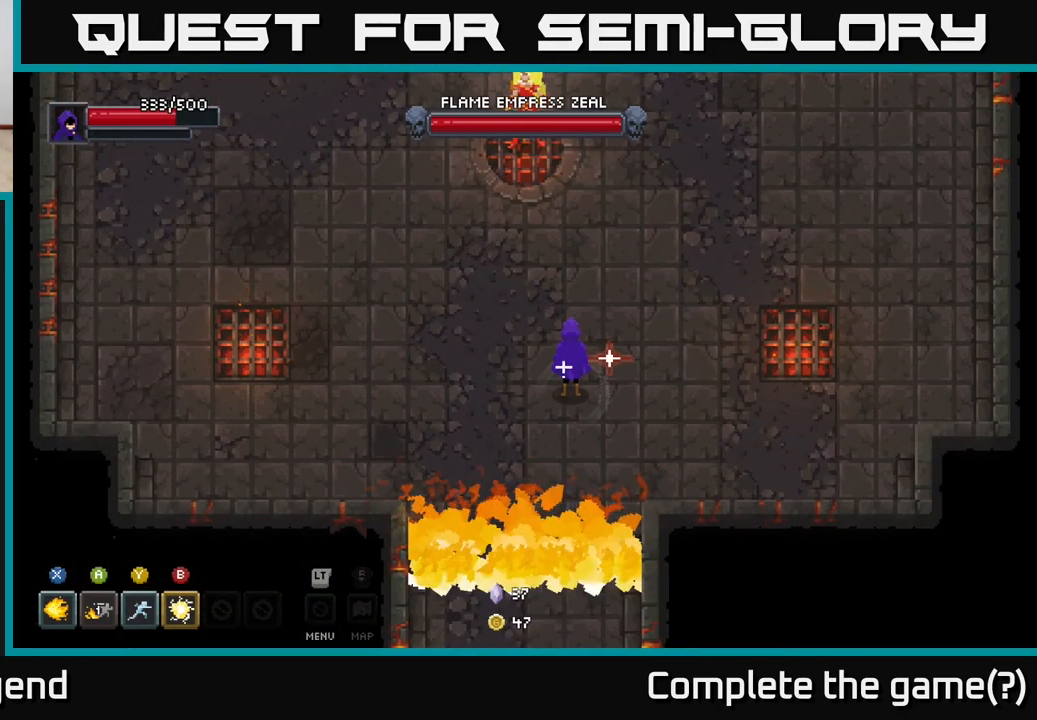
{"buttons": [], "left_stick": "up-right", "right_stick": "center", "events": []}
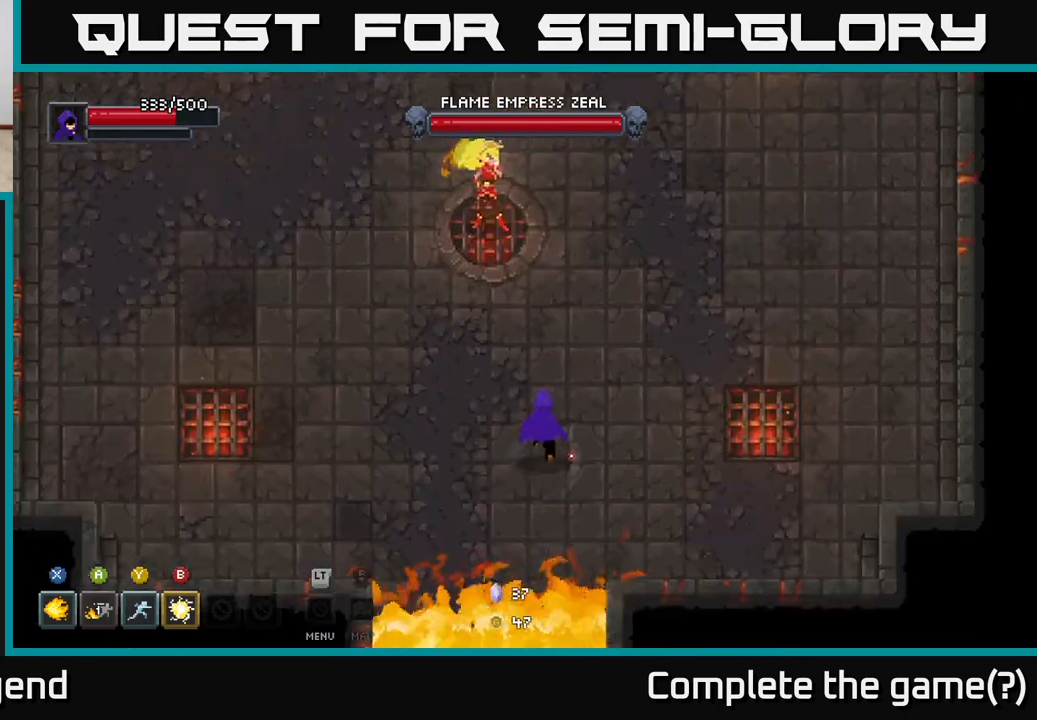
{"buttons": [], "left_stick": "up-right", "right_stick": "center", "events": []}
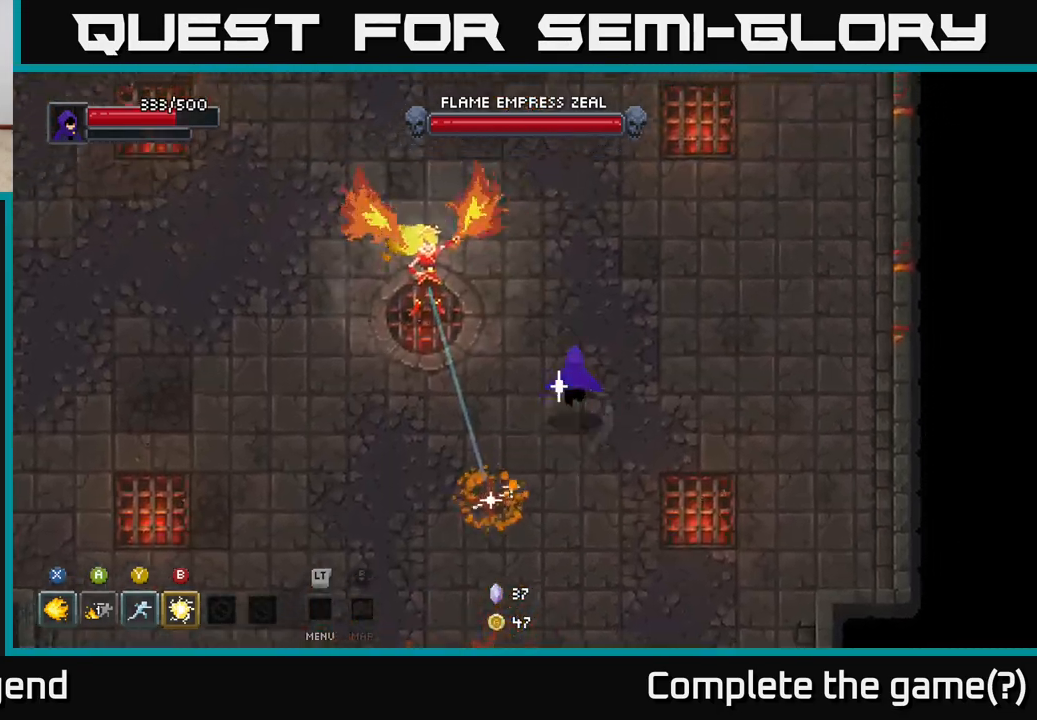
{"buttons": [], "left_stick": "up-right", "right_stick": "center", "events": []}
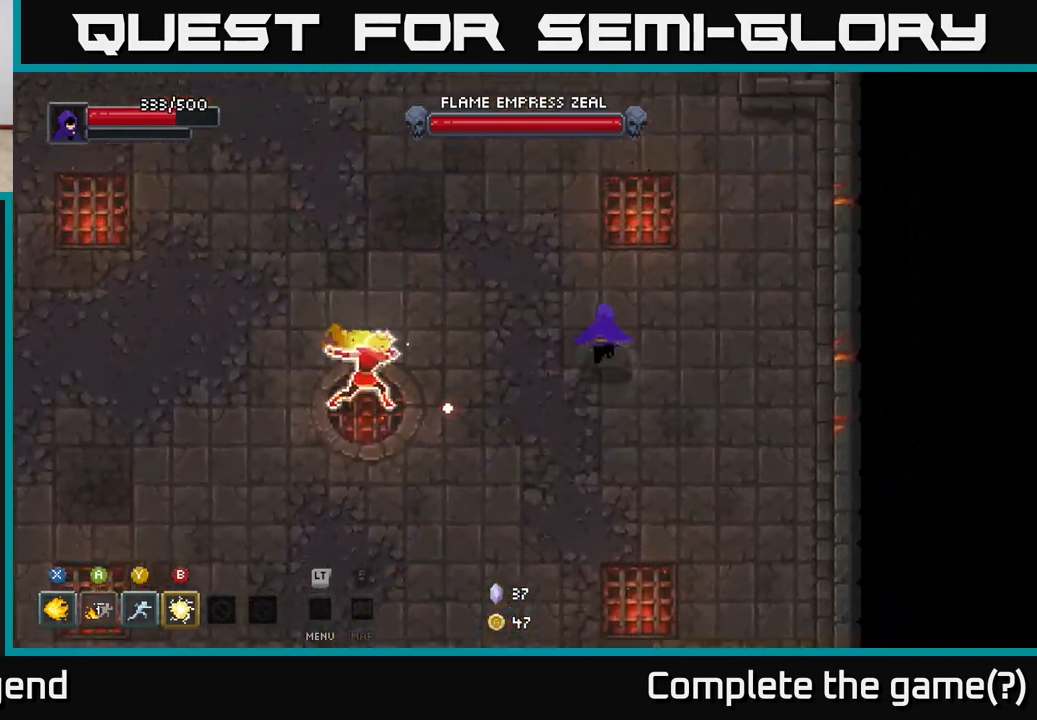
{"buttons": [], "left_stick": "up-left", "right_stick": "center", "events": [[117, "left_stick", "up"], [350, "left_stick", "up-left"]]}
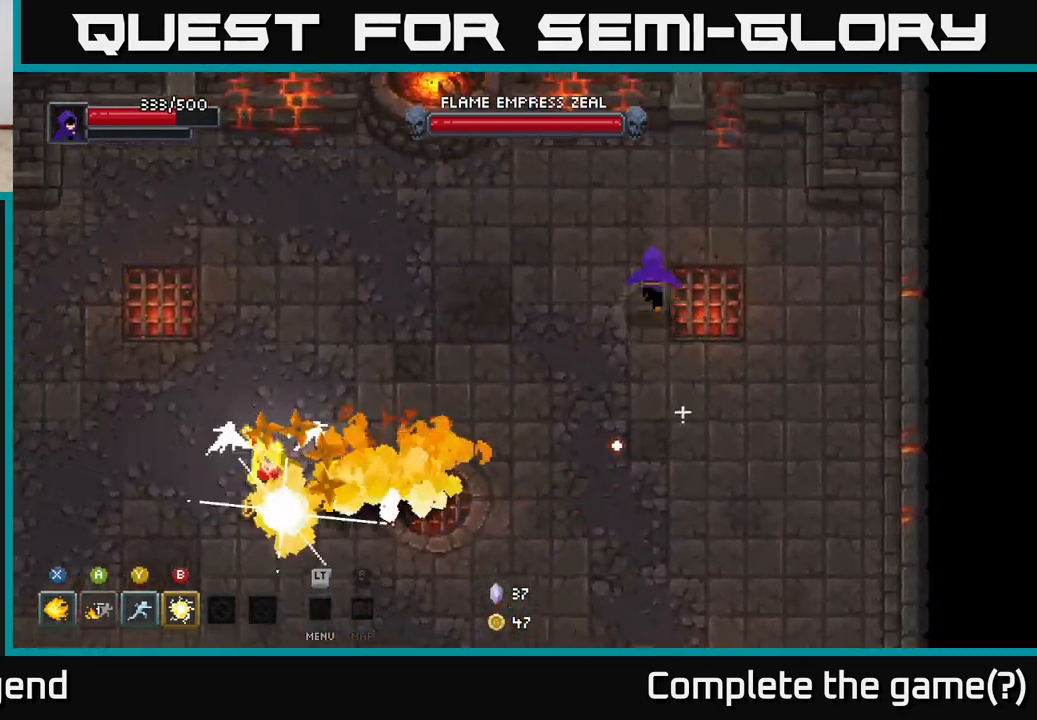
{"buttons": [], "left_stick": "up-left", "right_stick": "center", "events": []}
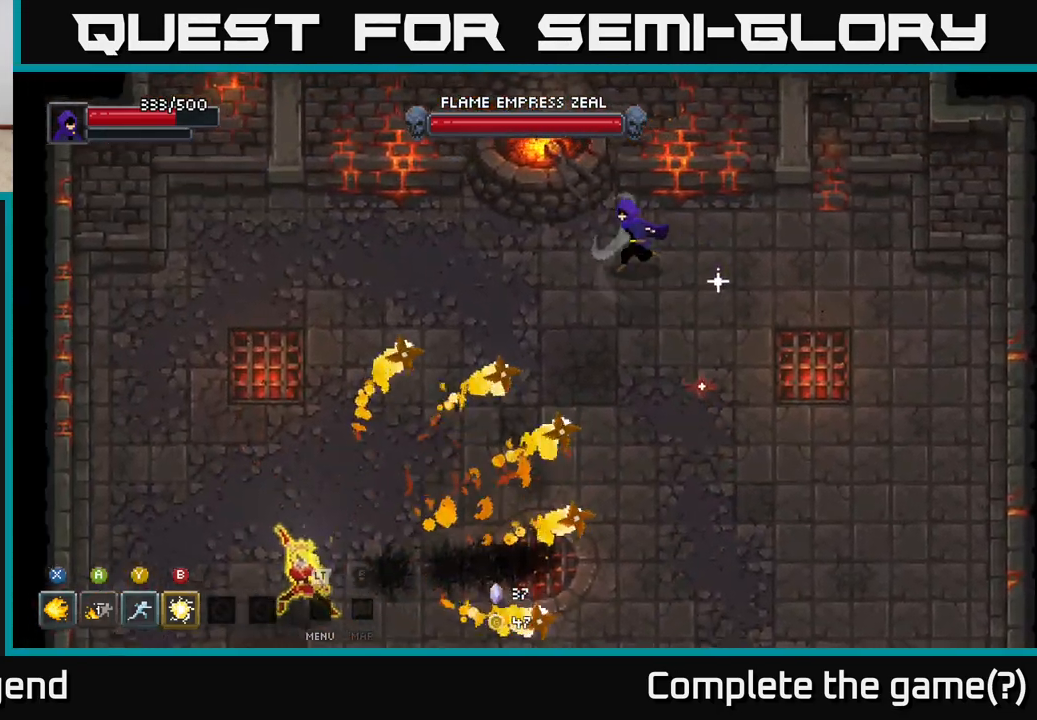
{"buttons": [], "left_stick": "left", "right_stick": "center", "events": [[367, "left_stick", "left"]]}
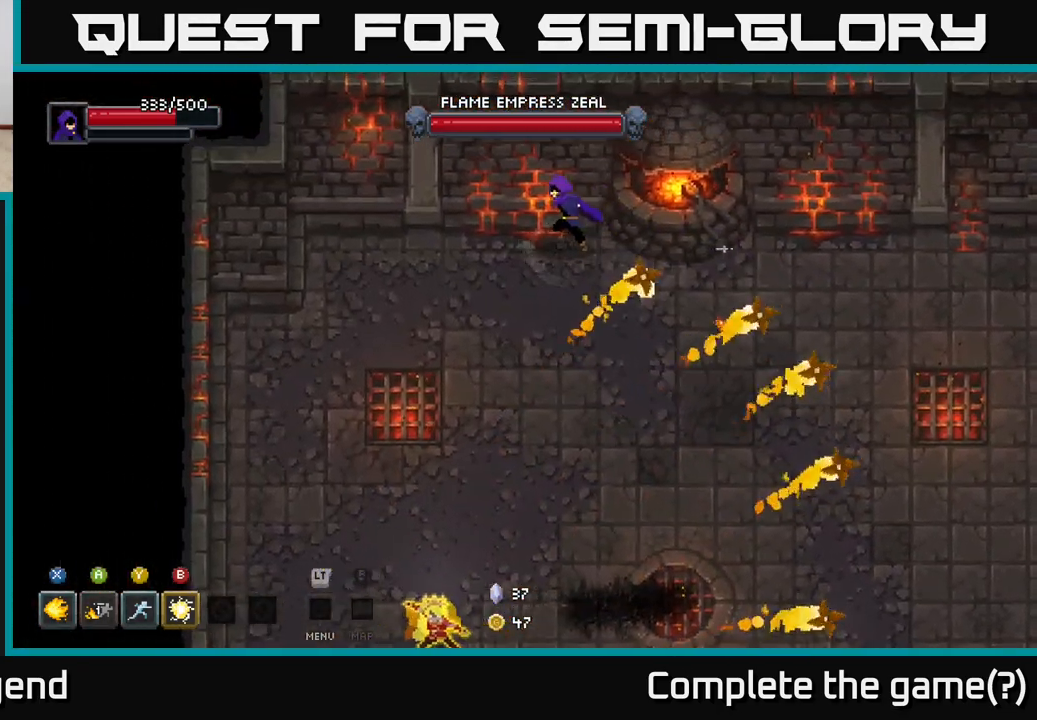
{"buttons": [], "left_stick": "down-left", "right_stick": "center", "events": [[400, "left_stick", "down-left"]]}
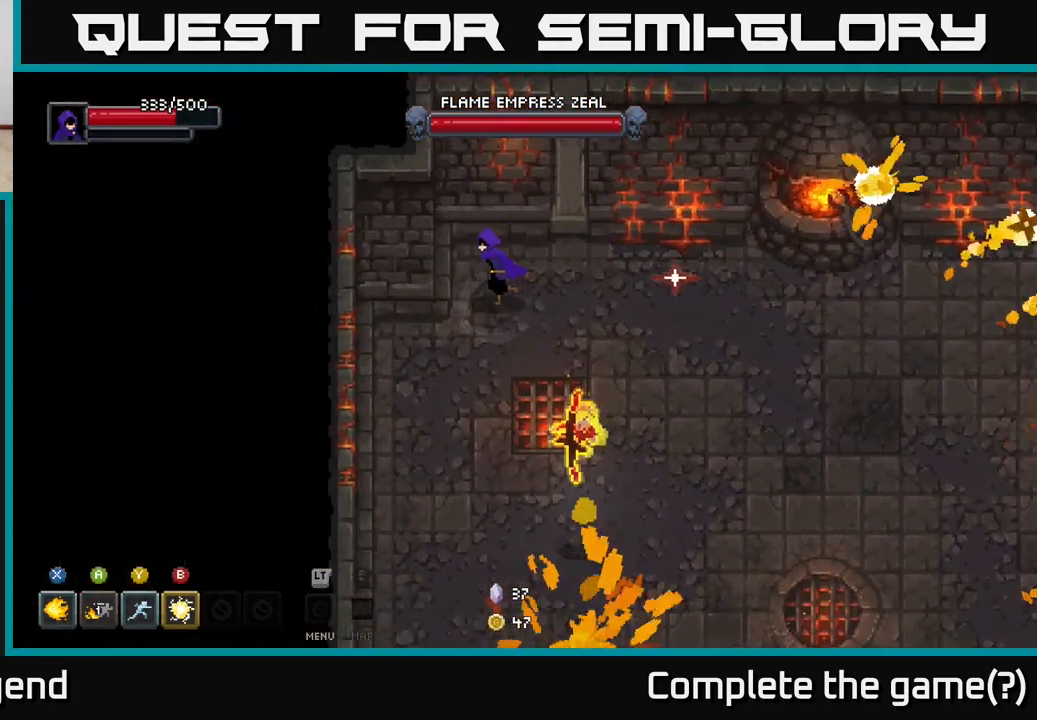
{"buttons": [], "left_stick": "down", "right_stick": "center", "events": [[367, "left_stick", "down"]]}
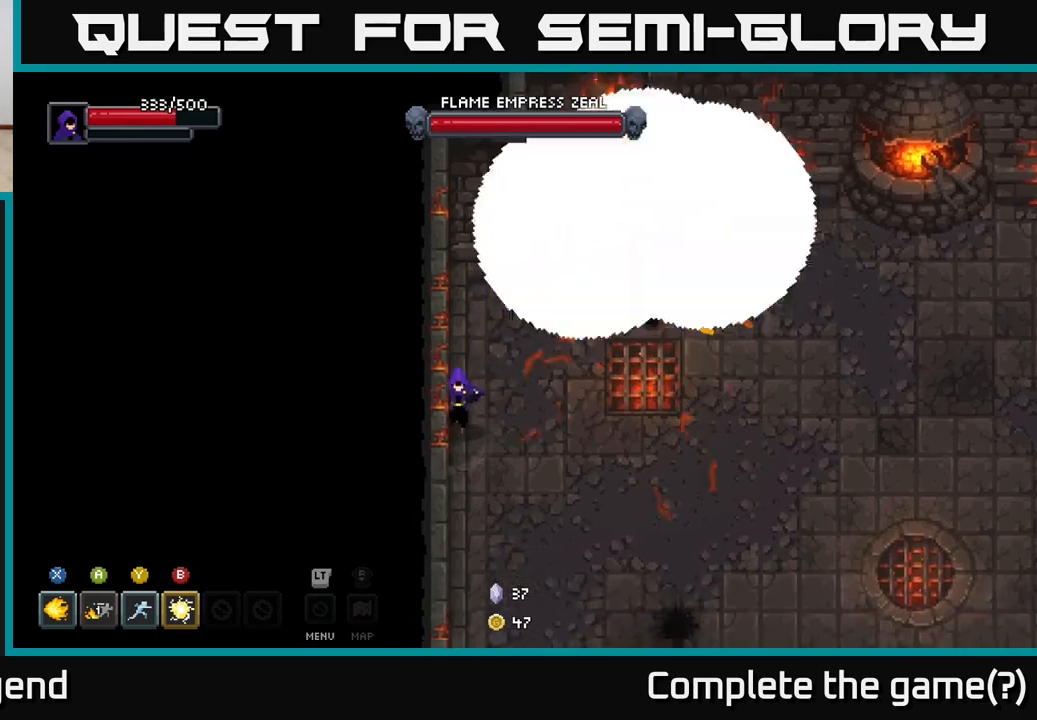
{"buttons": [], "left_stick": "down-right", "right_stick": "center", "events": [[350, "left_stick", "down-right"]]}
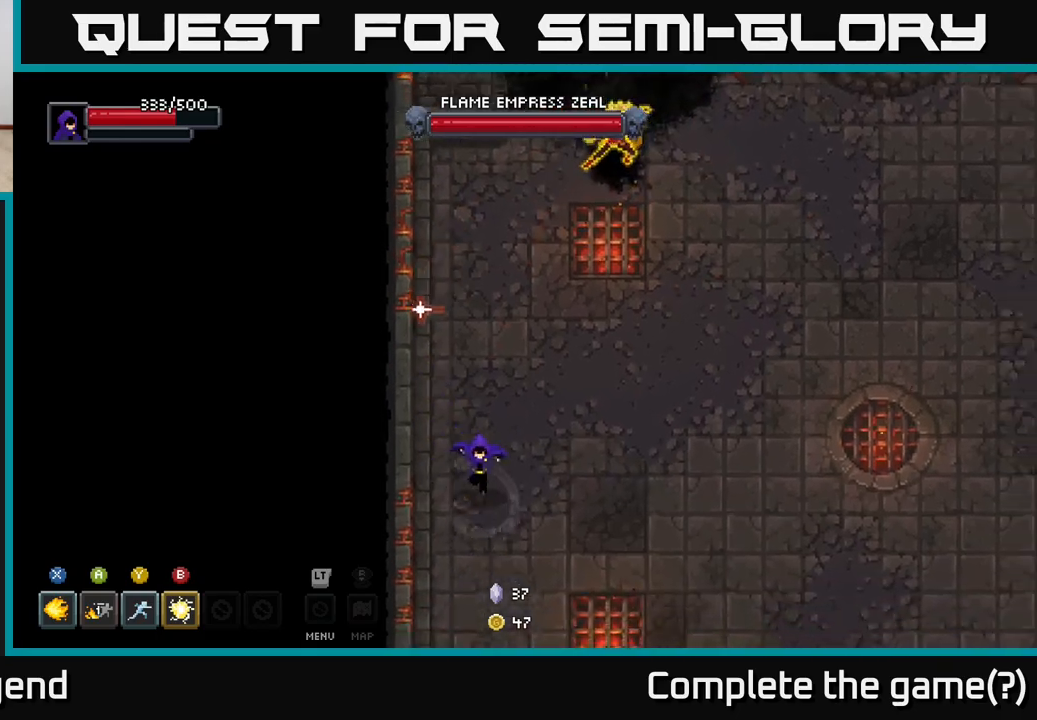
{"buttons": [], "left_stick": "right", "right_stick": "center", "events": [[183, "left_stick", "right"]]}
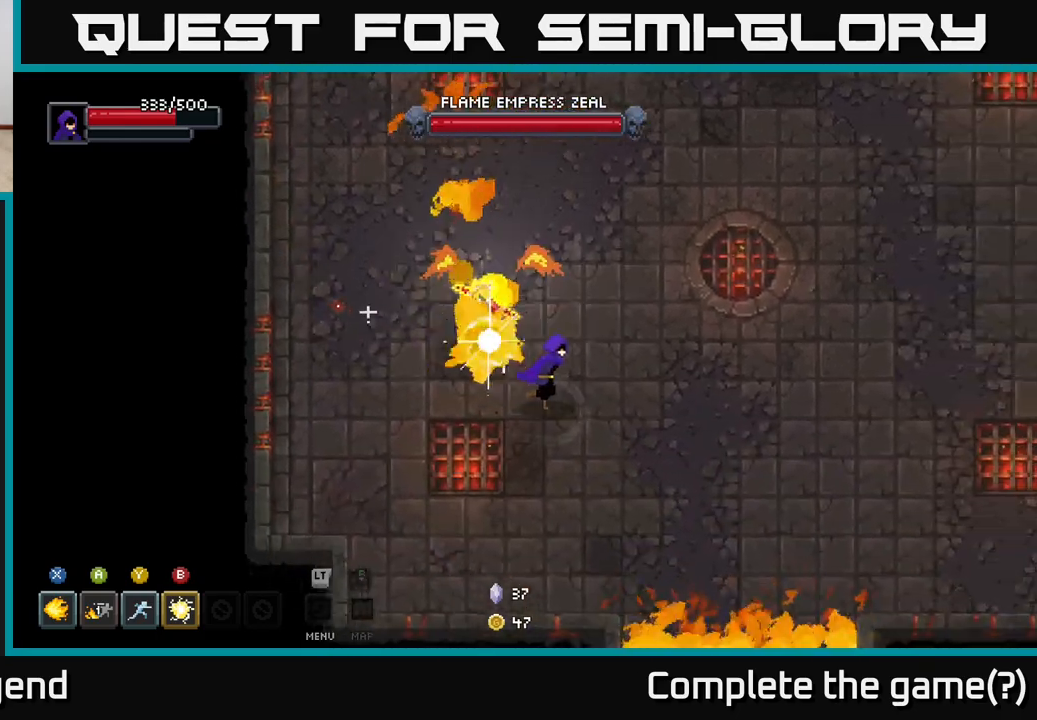
{"buttons": [], "left_stick": "up-right", "right_stick": "center", "events": [[333, "left_stick", "up-right"]]}
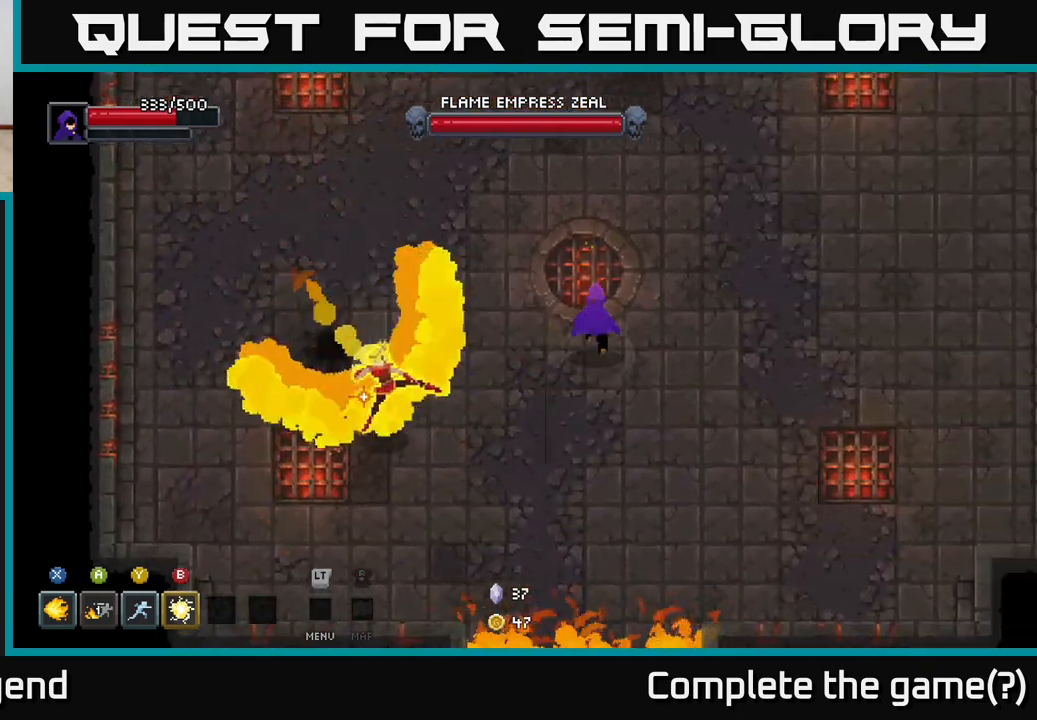
{"buttons": [], "left_stick": "up-left", "right_stick": "center", "events": [[117, "left_stick", "up"], [233, "left_stick", "up-left"]]}
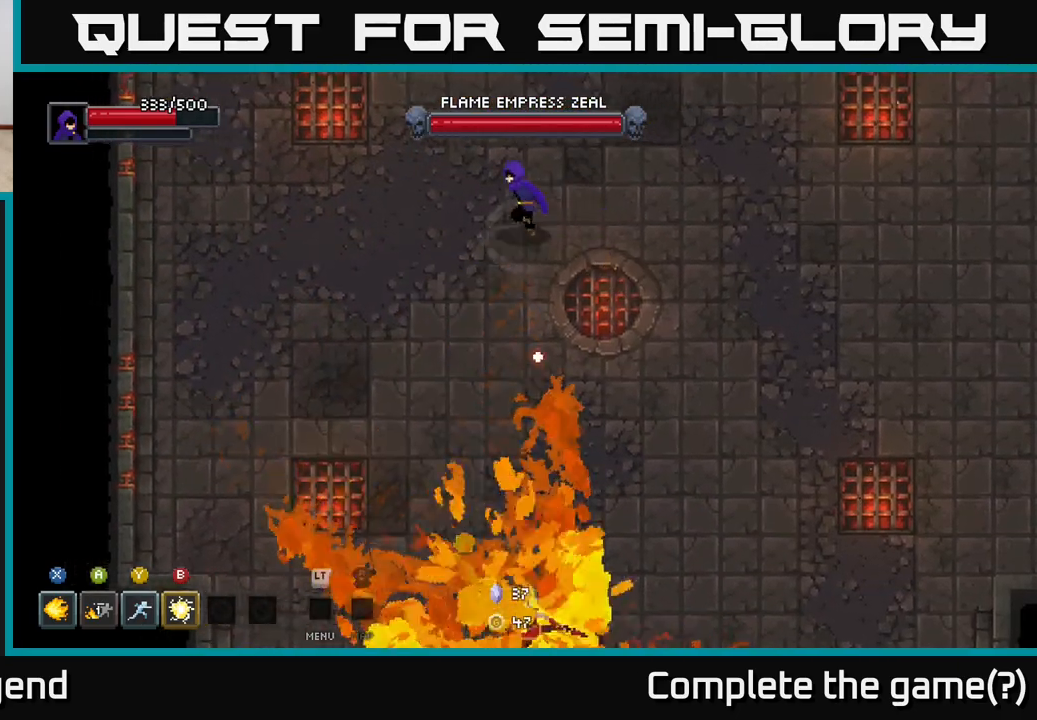
{"buttons": [], "left_stick": "down", "right_stick": "center", "events": [[67, "left_stick", "down-left"], [150, "left_stick", "down"]]}
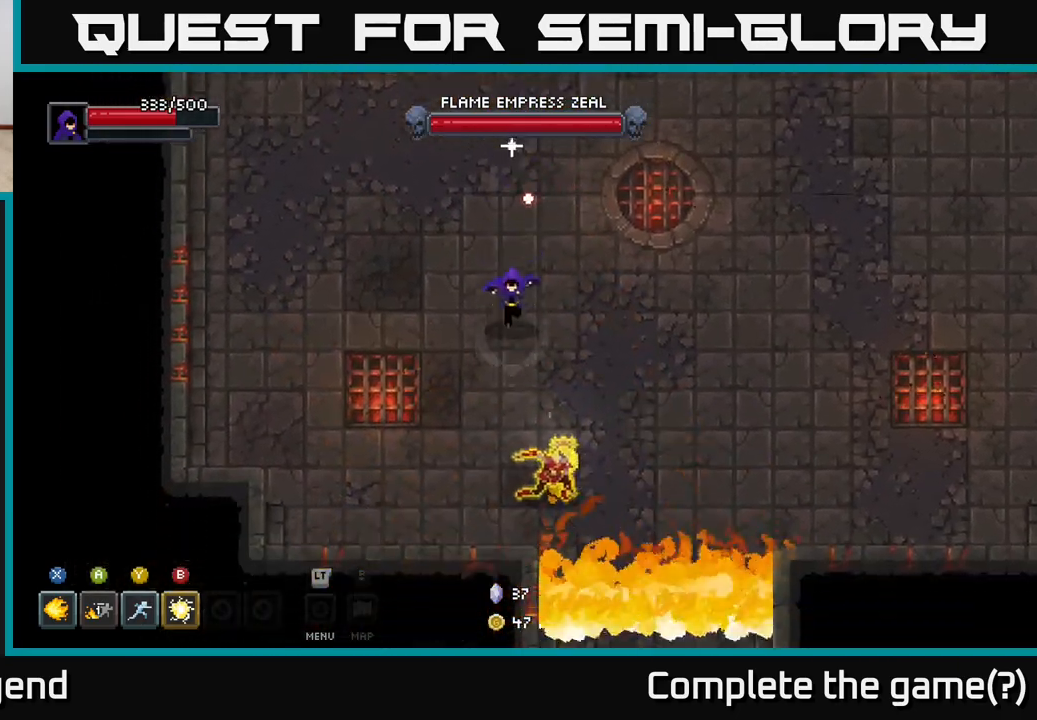
{"buttons": ["X"], "left_stick": "down-right", "right_stick": "center", "events": [[100, "X", "down"], [200, "left_stick", "down-right"]]}
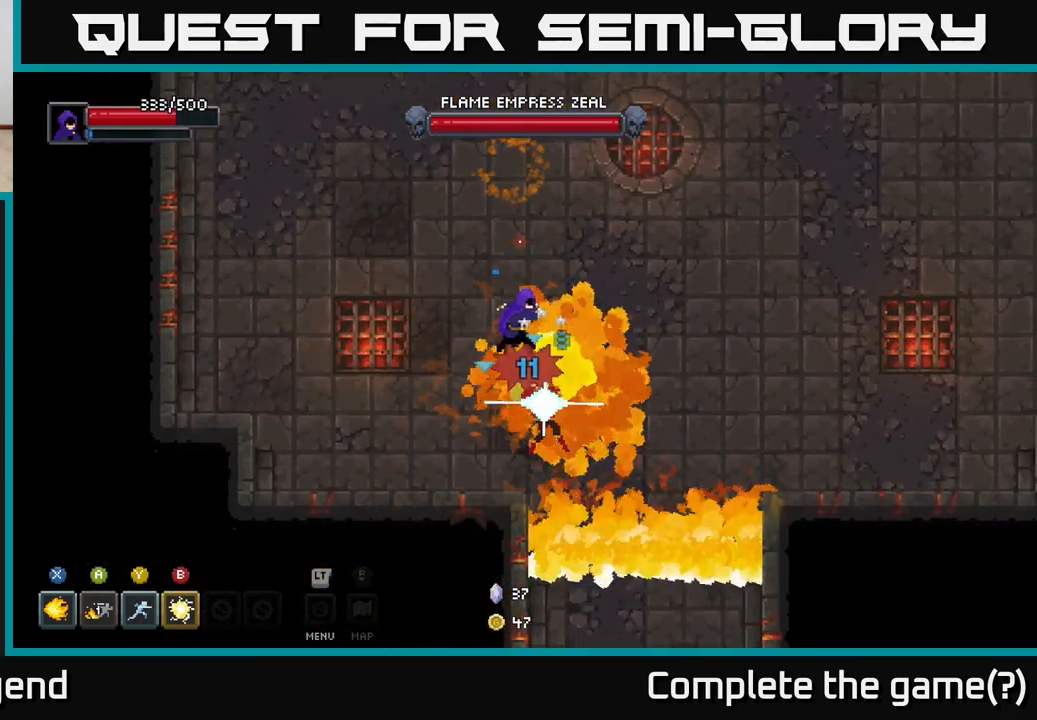
{"buttons": ["X"], "left_stick": "center", "right_stick": "center", "events": [[50, "left_stick", "center"]]}
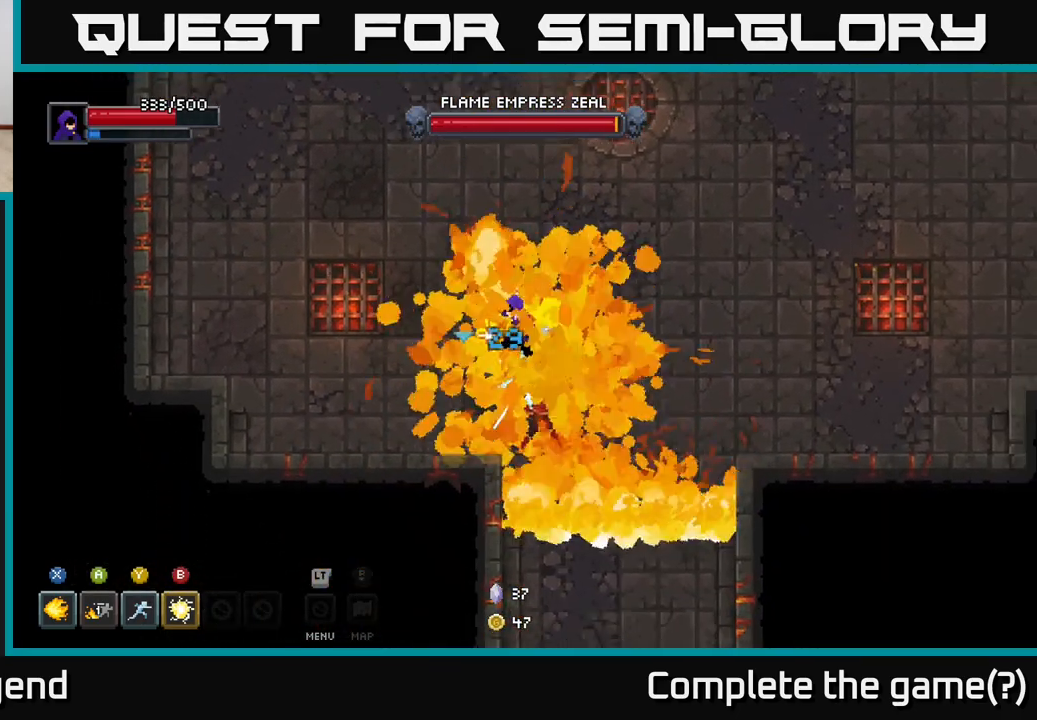
{"buttons": [], "left_stick": "up", "right_stick": "center", "events": [[33, "X", "up"], [183, "Y", "down"], [183, "left_stick", "down"], [283, "Y", "up"], [300, "left_stick", "center"], [433, "left_stick", "up"]]}
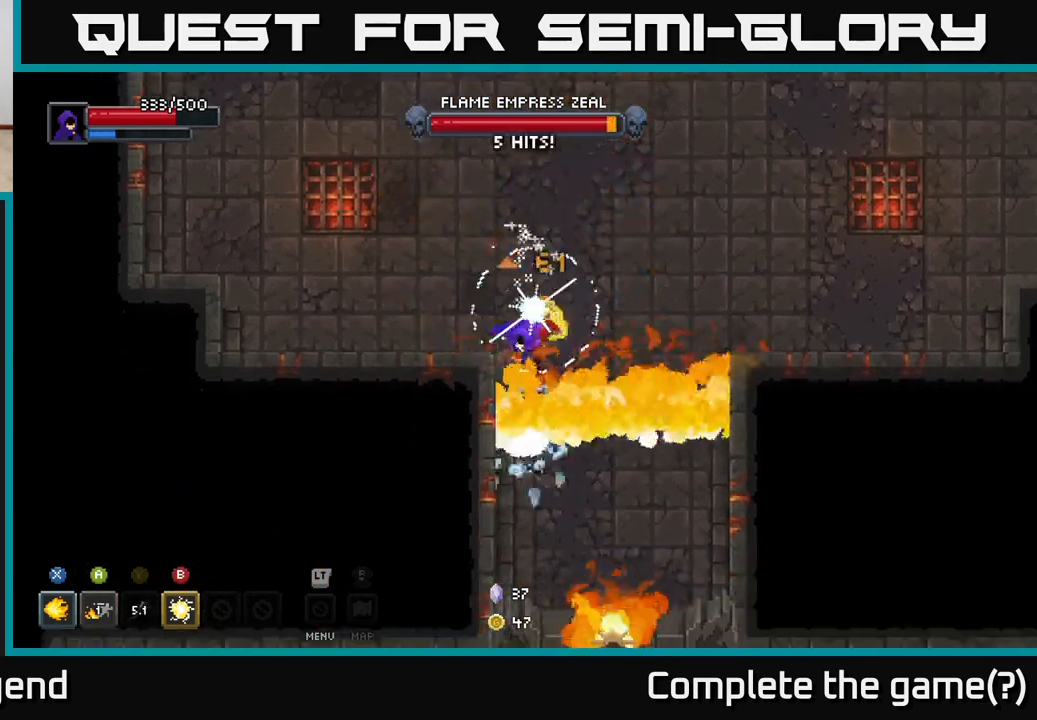
{"buttons": [], "left_stick": "up", "right_stick": "center", "events": [[300, "A", "down"], [433, "A", "up"]]}
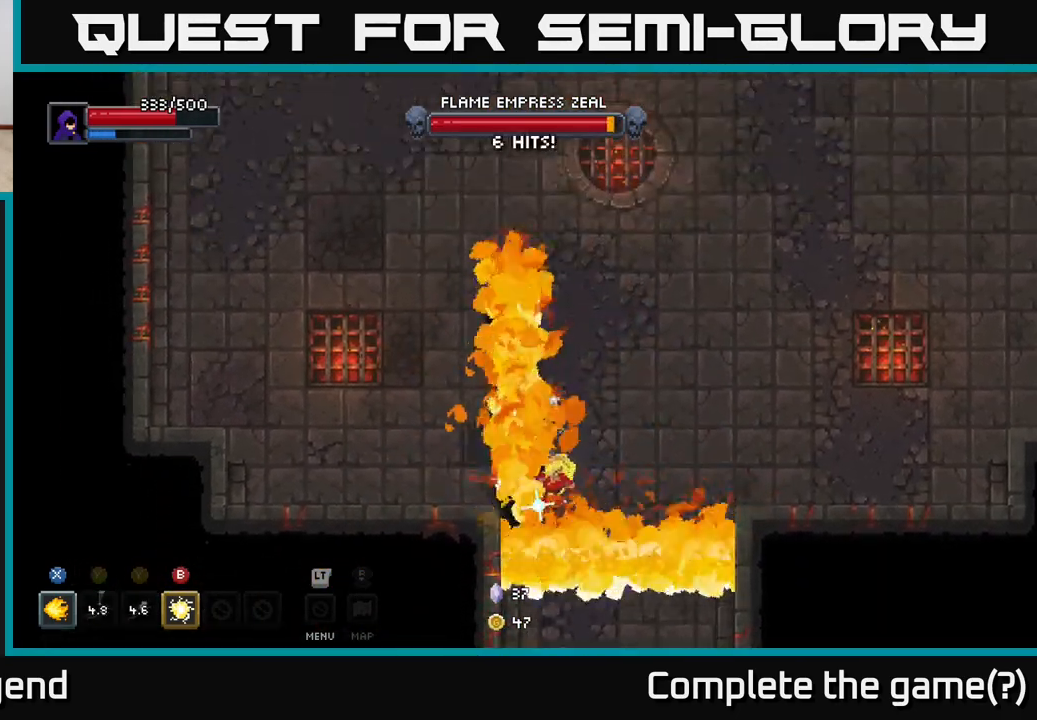
{"buttons": [], "left_stick": "center", "right_stick": "center", "events": [[83, "left_stick", "right"], [133, "left_stick", "down"], [217, "B", "down"], [317, "B", "up"], [450, "left_stick", "center"]]}
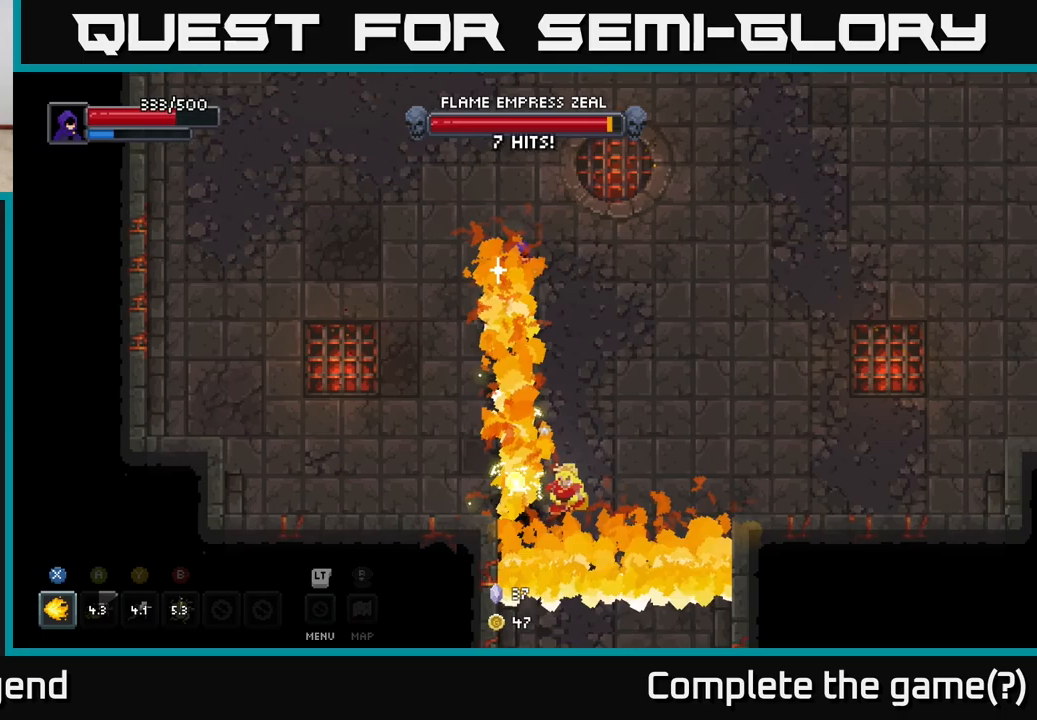
{"buttons": [], "left_stick": "up-right", "right_stick": "center", "events": [[100, "left_stick", "up"], [200, "left_stick", "up-right"]]}
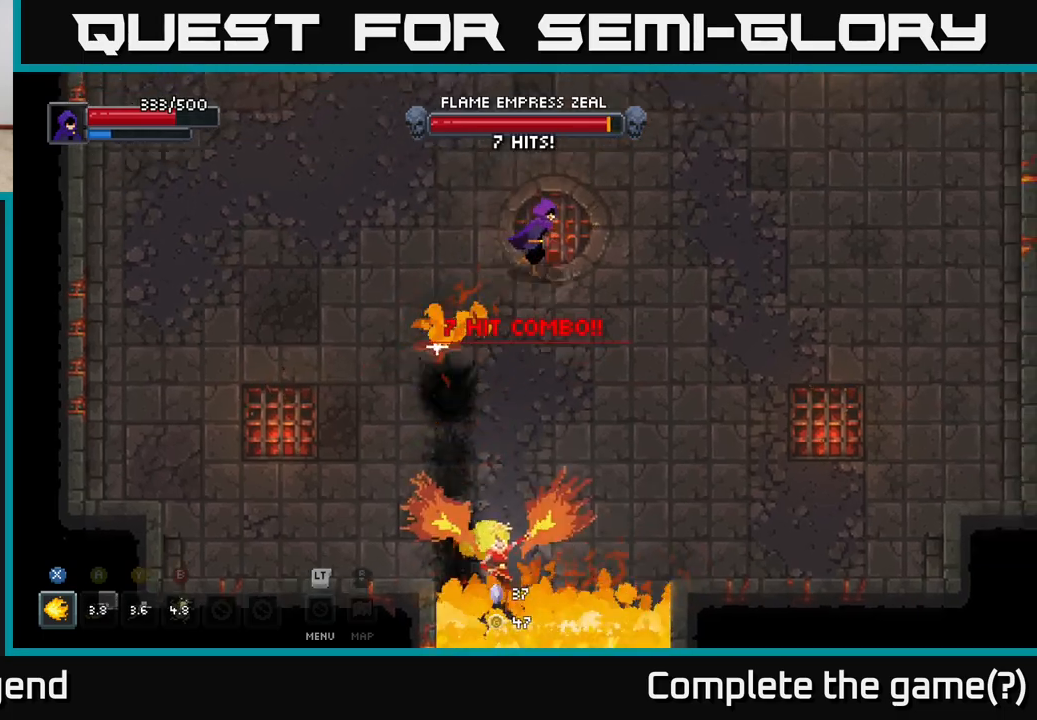
{"buttons": [], "left_stick": "up-right", "right_stick": "center", "events": []}